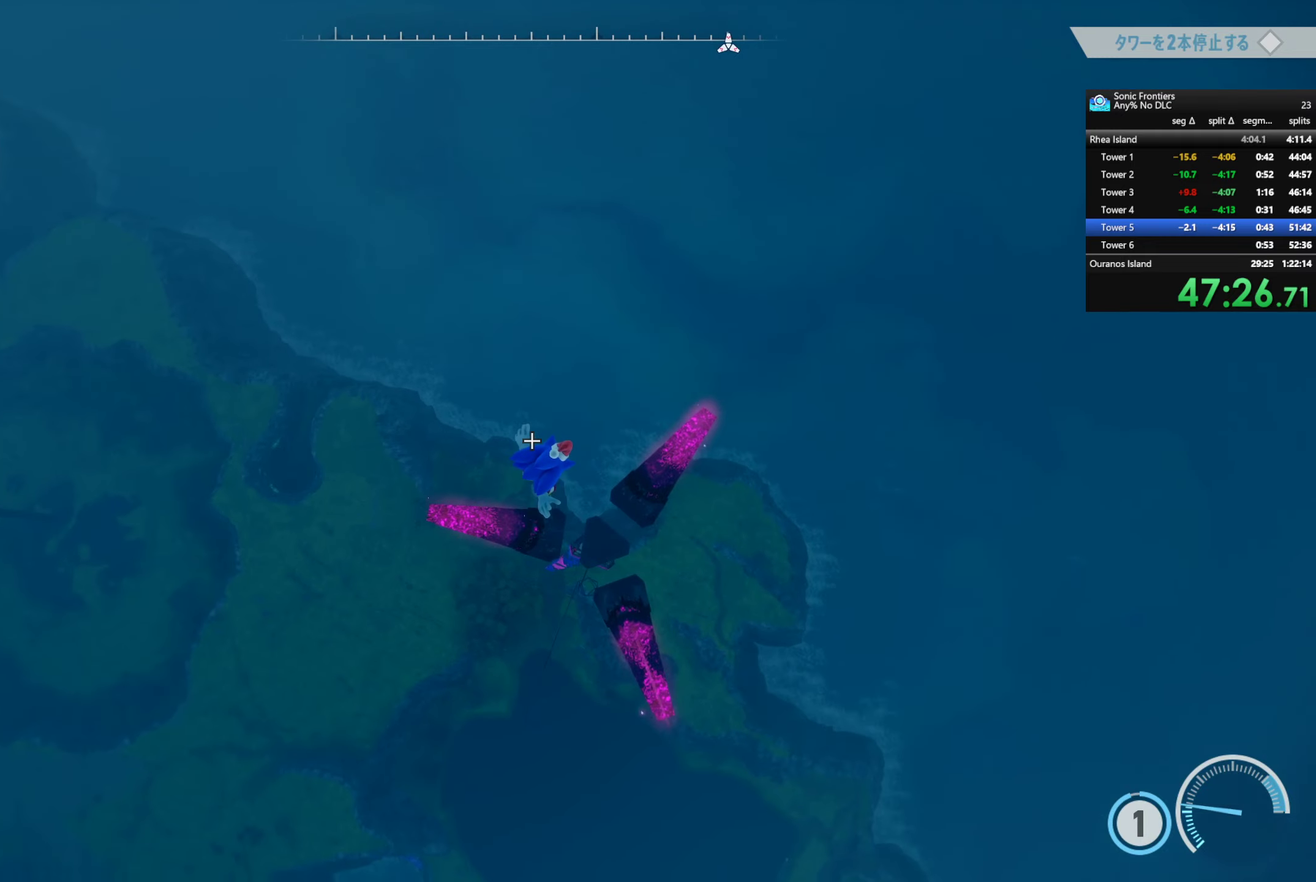
Gameplay with a controller (PlayStation layout); each line is a JSON object with the inputs held at the frame after it. "events" lists button and stick changes between this image and that frame as [ms after this image, input, new state], when the widget could be followed in between.
{"buttons": [], "left_stick": "up-right", "right_stick": "center", "events": [[50, "right_stick", "center"], [350, "R1", "down"], [450, "R1", "up"]]}
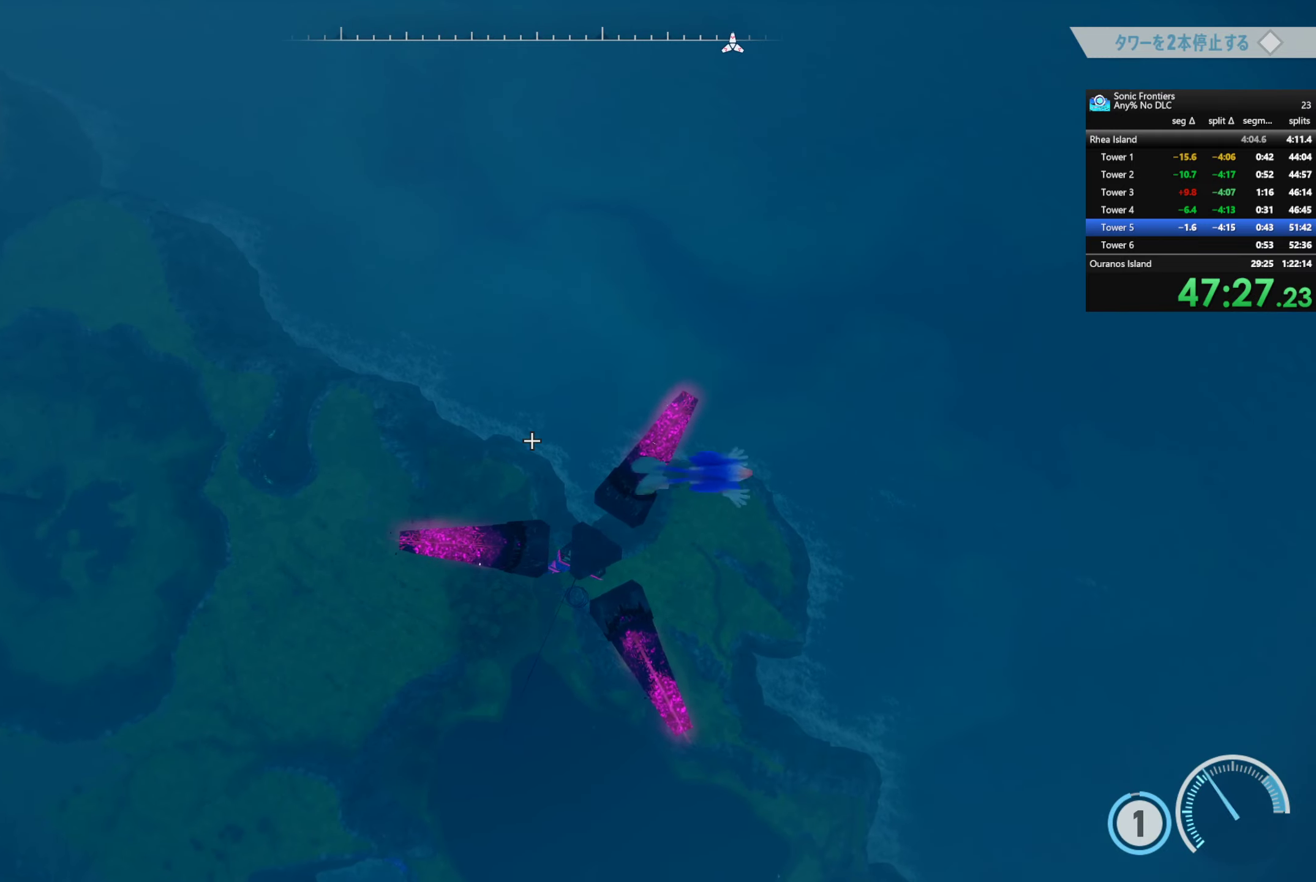
{"buttons": [], "left_stick": "up", "right_stick": "center", "events": [[284, "left_stick", "up"]]}
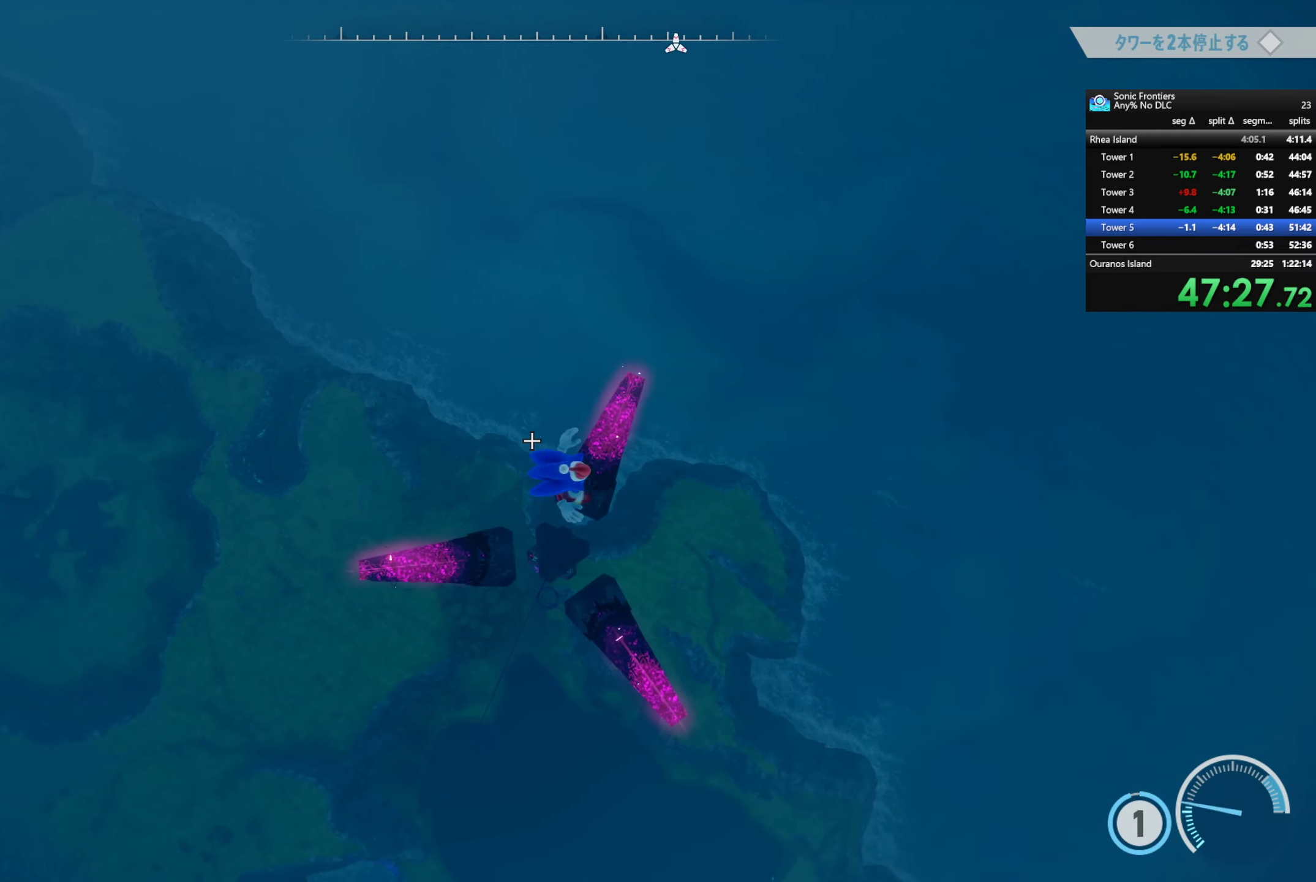
{"buttons": [], "left_stick": "up-left", "right_stick": "center", "events": [[200, "left_stick", "up-left"]]}
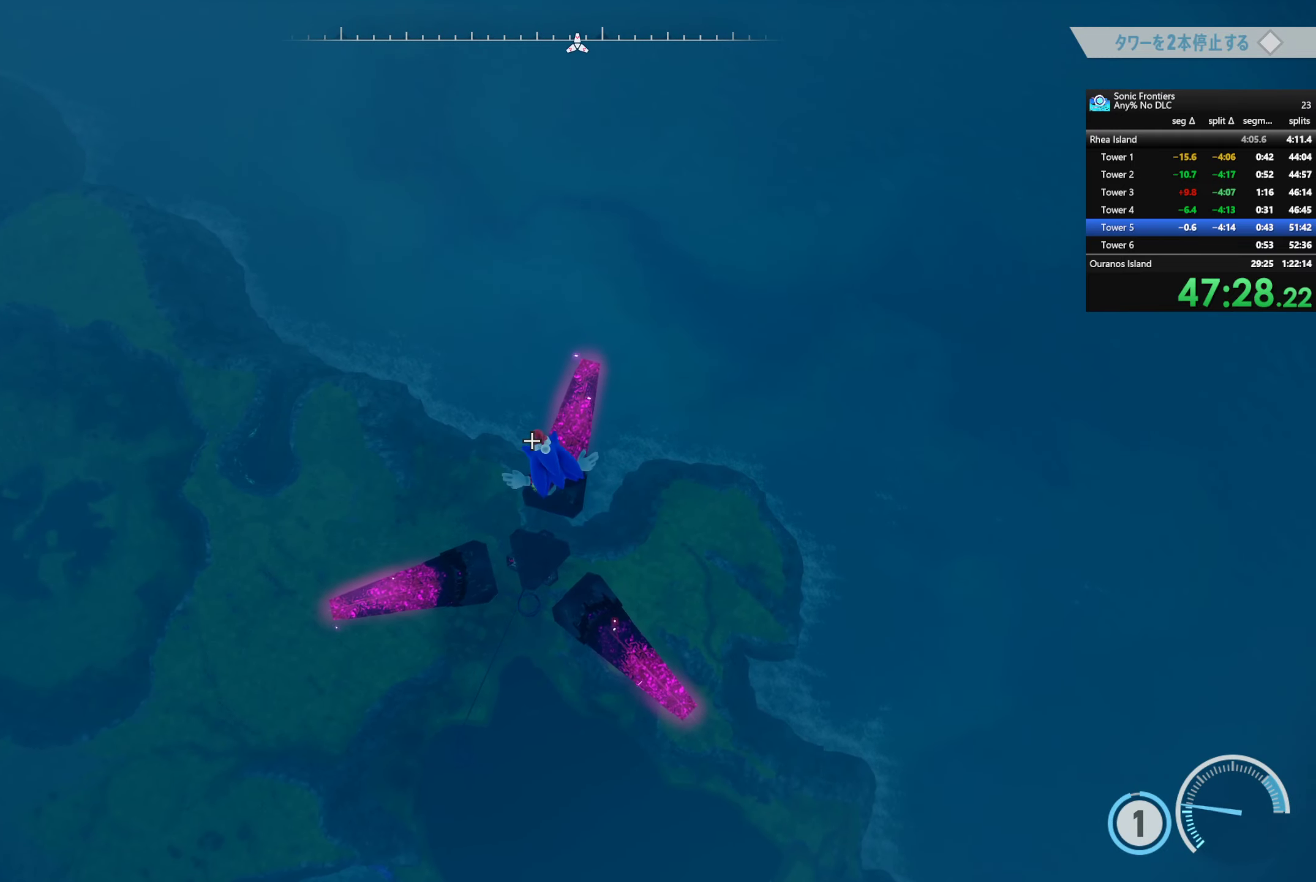
{"buttons": [], "left_stick": "center", "right_stick": "center", "events": [[117, "left_stick", "center"], [167, "CIRCLE", "down"], [267, "CIRCLE", "up"]]}